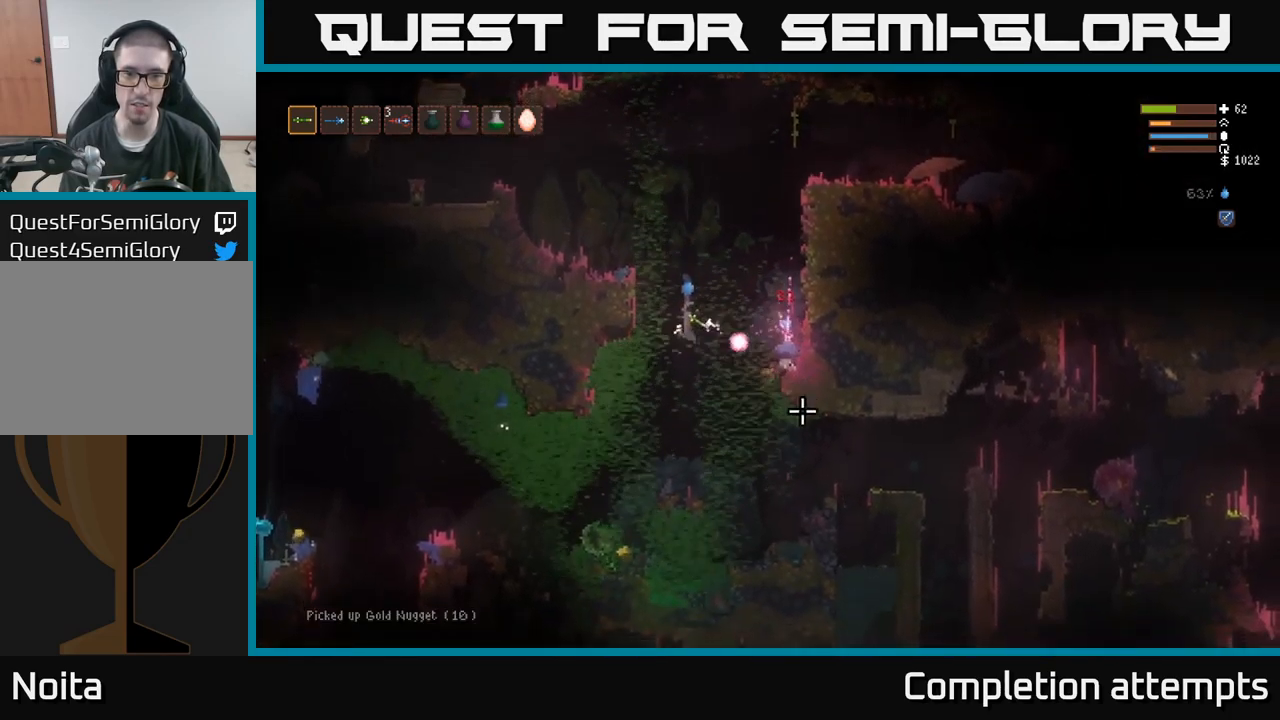
Gameplay with a controller (Xbox layout); each line is a JSON object with the inputs held at the frame after it (dt_ms = milliseconds from this image to that frame). "events" lists button and stick changes between this image and that frame as [ms after this image, input, new state], when the widget could be followed in between. Not read: R3.
{"dt_ms": 500, "buttons": [], "left_stick": "left", "right_stick": "up-right", "events": [[17, "left_stick", "left"], [67, "R2", "up"], [67, "right_stick", "right"], [84, "L2", "down"], [200, "L2", "up"], [300, "right_stick", "up-right"], [384, "left_stick", "center"], [450, "left_stick", "left"]]}
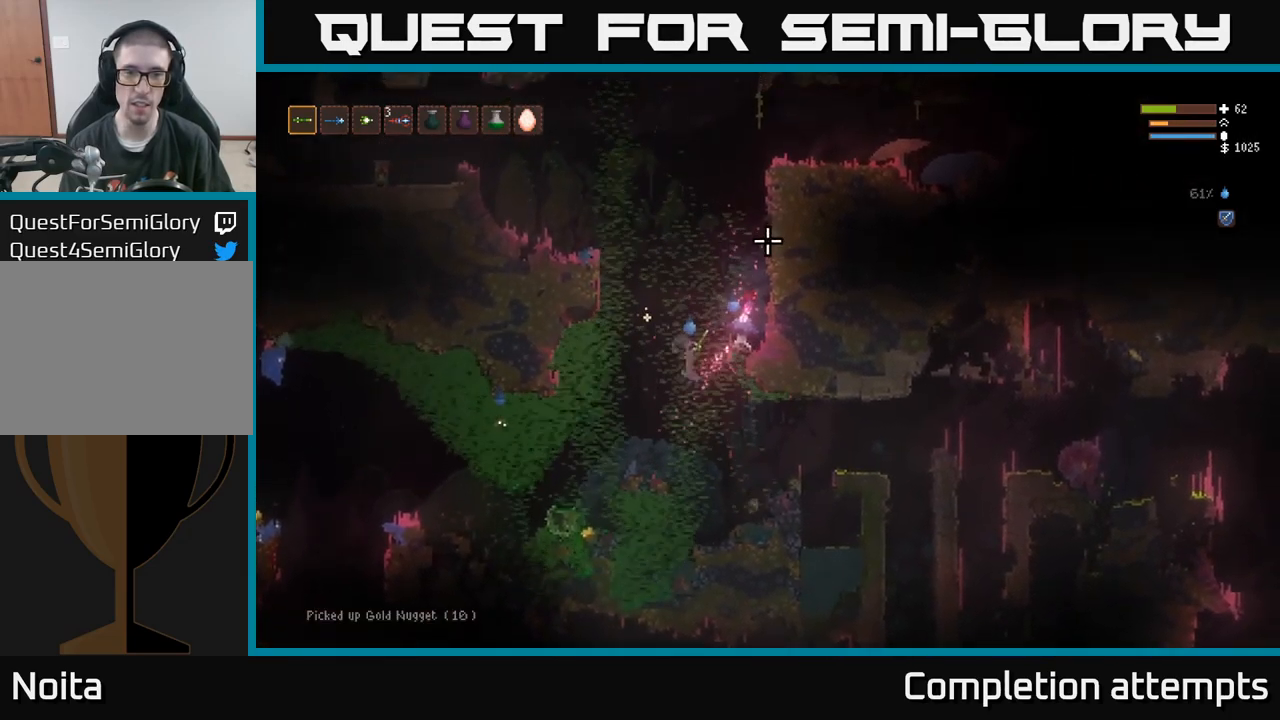
{"dt_ms": 1000, "buttons": ["R2"], "left_stick": "up-left", "right_stick": "left"}
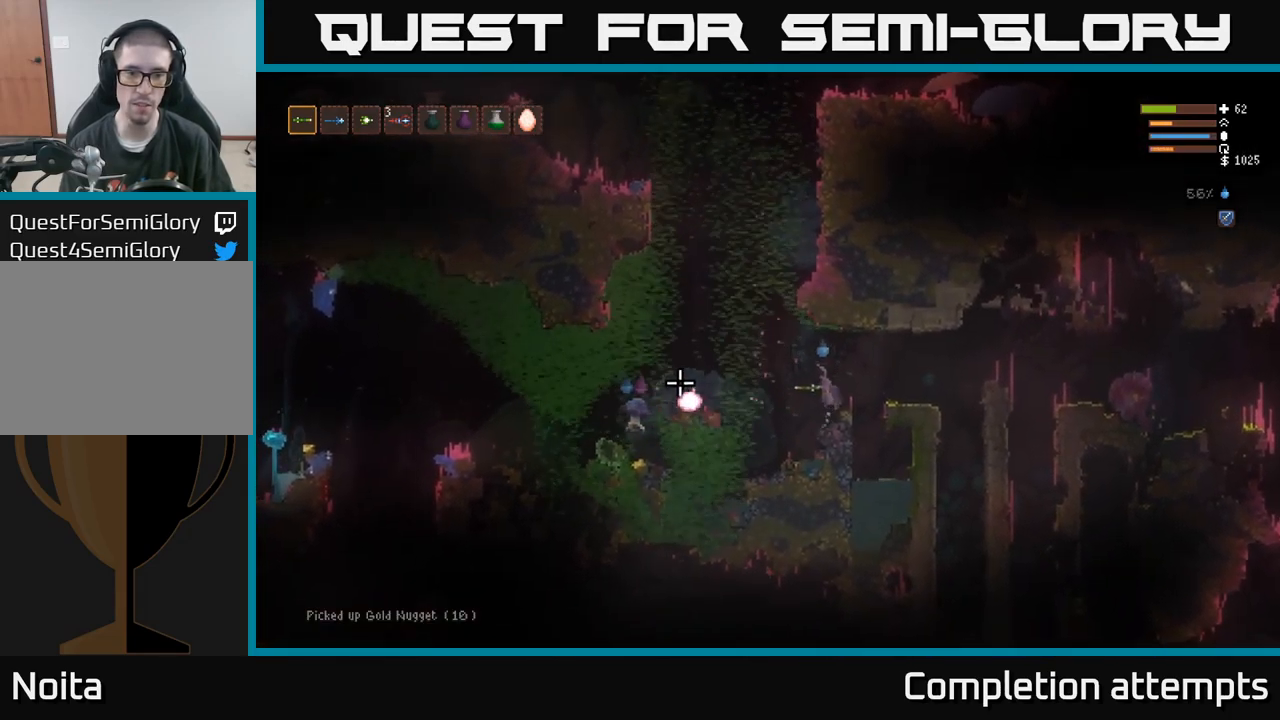
{"dt_ms": 516, "buttons": [], "left_stick": "left", "right_stick": "left", "events": [[17, "R2", "up"], [184, "left_stick", "center"], [266, "L2", "down"], [316, "left_stick", "left"], [416, "L2", "up"]]}
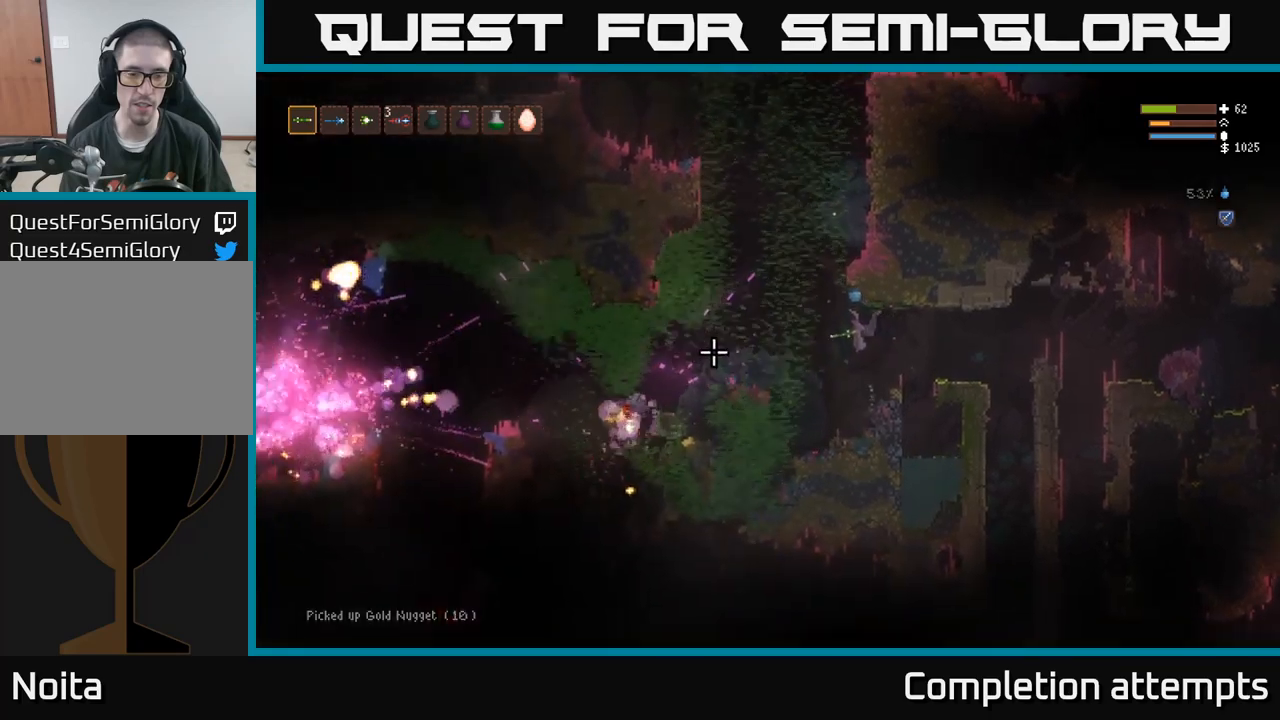
{"dt_ms": 500, "buttons": [], "left_stick": "left", "right_stick": "down", "events": [[217, "left_stick", "center"], [300, "L2", "down"], [350, "left_stick", "left"], [400, "right_stick", "down"], [500, "L2", "up"]]}
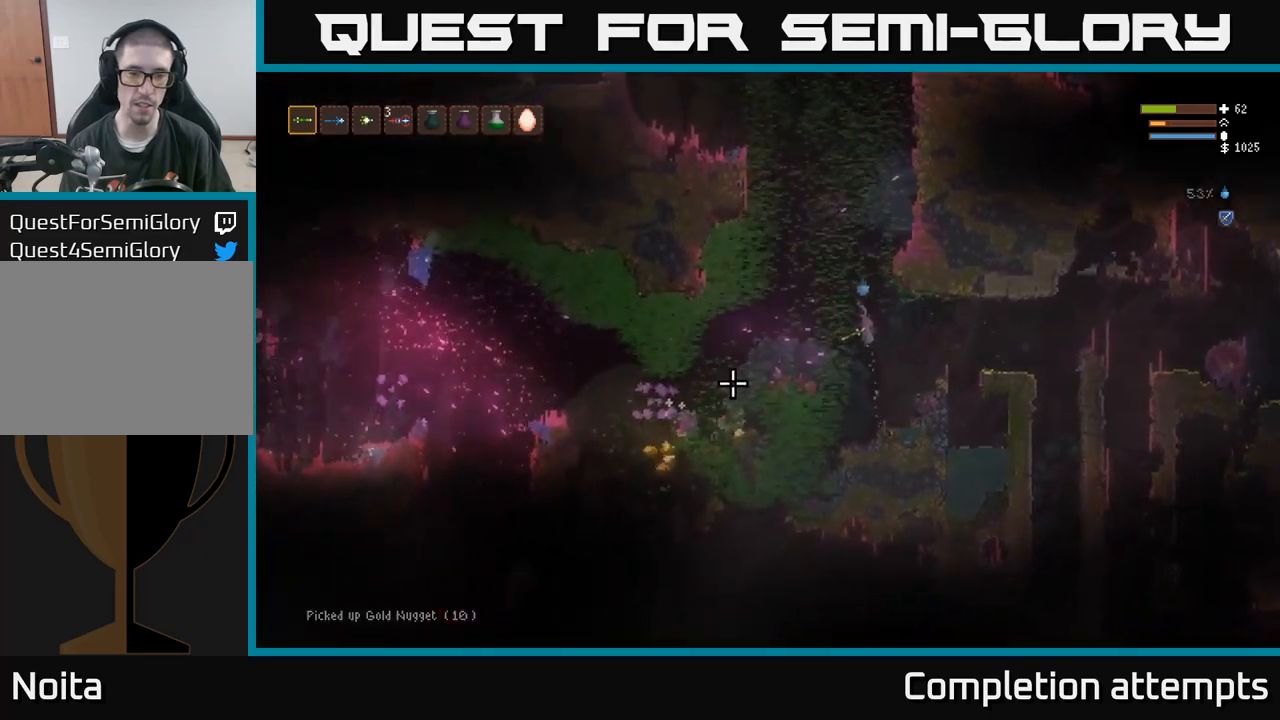
{"dt_ms": 500, "buttons": ["L2"], "left_stick": "left", "right_stick": "down", "events": [[234, "left_stick", "center"], [317, "left_stick", "left"], [450, "L2", "down"]]}
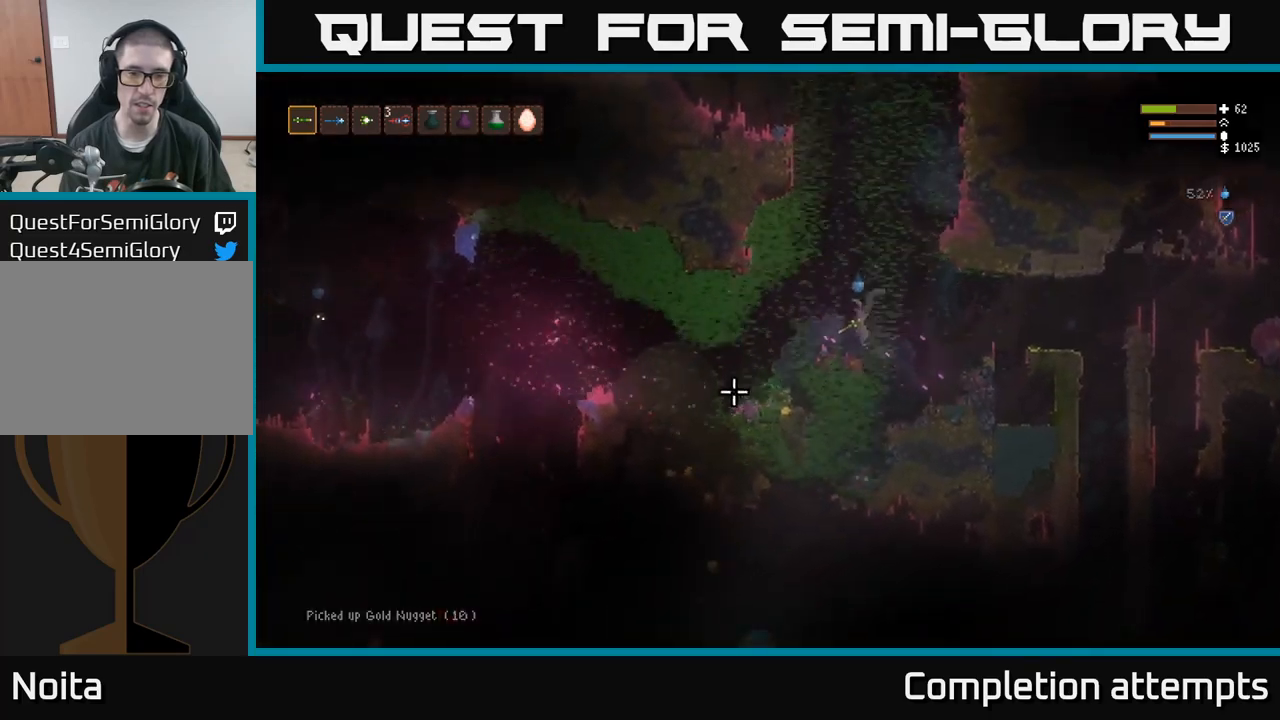
{"dt_ms": 500, "buttons": [], "left_stick": "left", "right_stick": "down", "events": [[50, "L2", "up"]]}
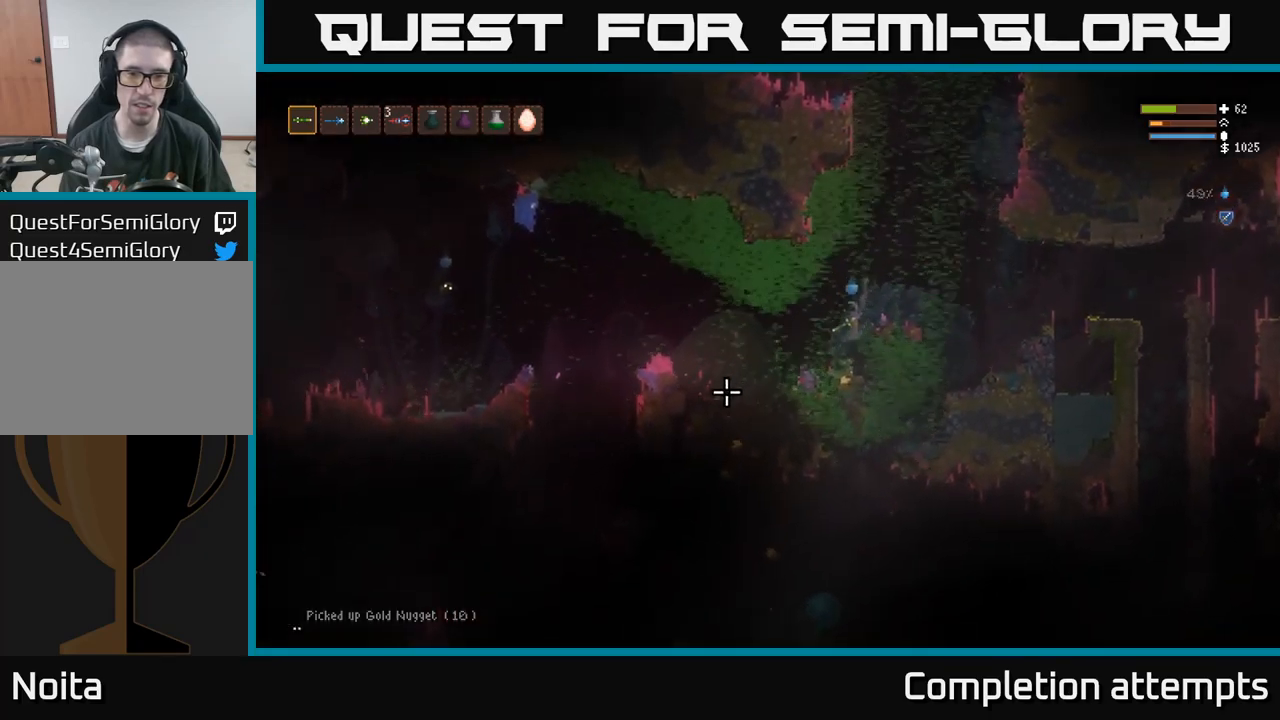
{"dt_ms": 500, "buttons": [], "left_stick": "up-left", "right_stick": "down", "events": [[334, "L2", "down"], [384, "left_stick", "up-left"], [500, "L2", "up"]]}
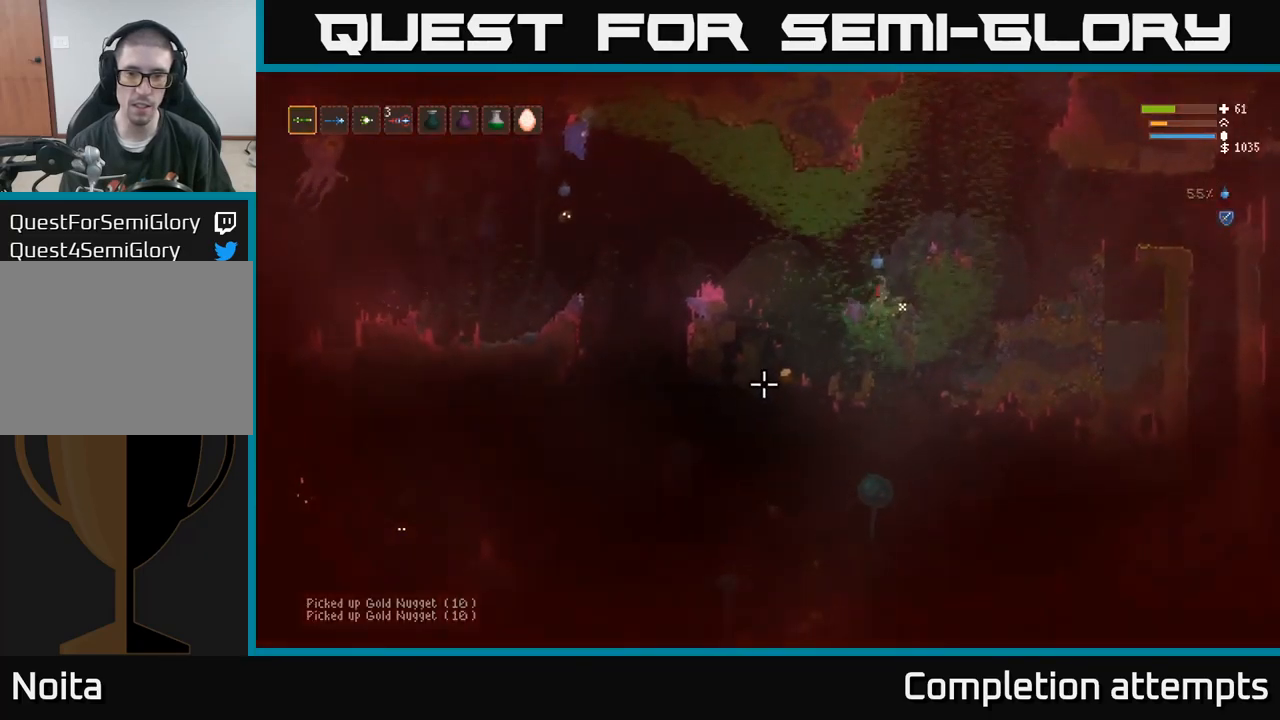
{"dt_ms": 500, "buttons": [], "left_stick": "left", "right_stick": "down", "events": [[117, "L2", "down"], [317, "L2", "up"], [334, "left_stick", "left"]]}
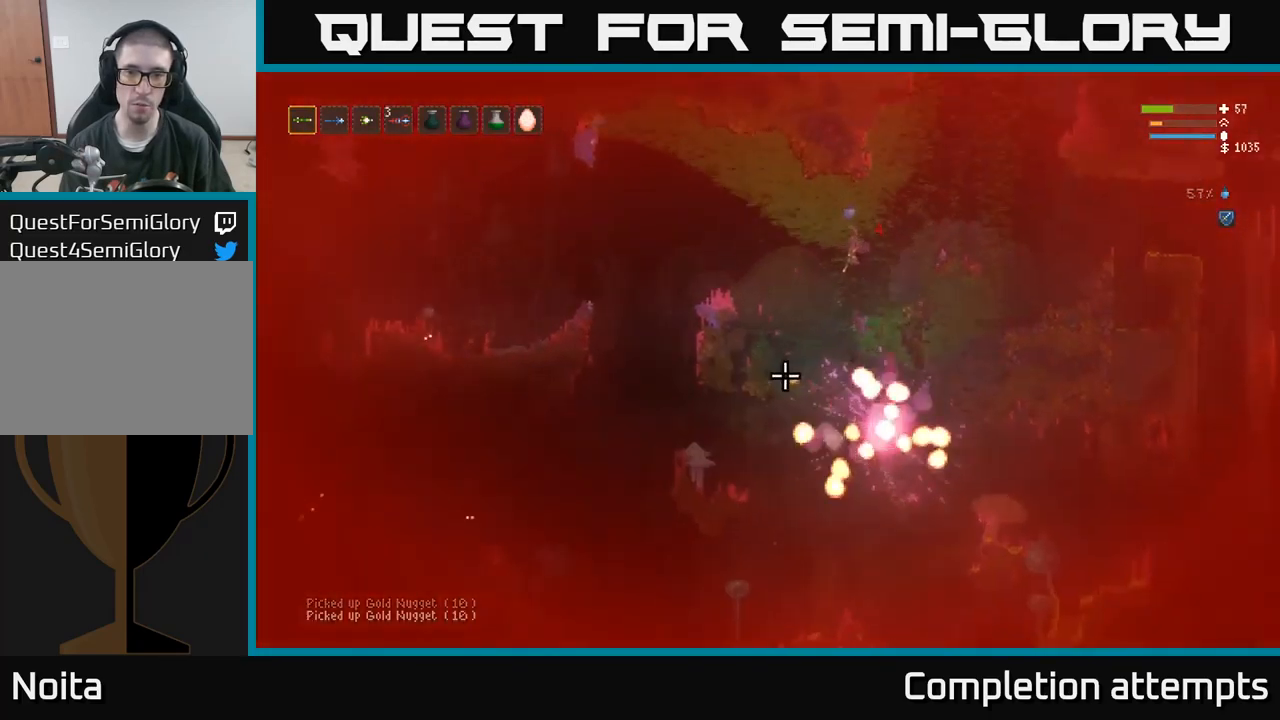
{"dt_ms": 500, "buttons": ["L2"], "left_stick": "left", "right_stick": "down", "events": [[317, "left_stick", "center"], [500, "L2", "down"], [500, "left_stick", "left"]]}
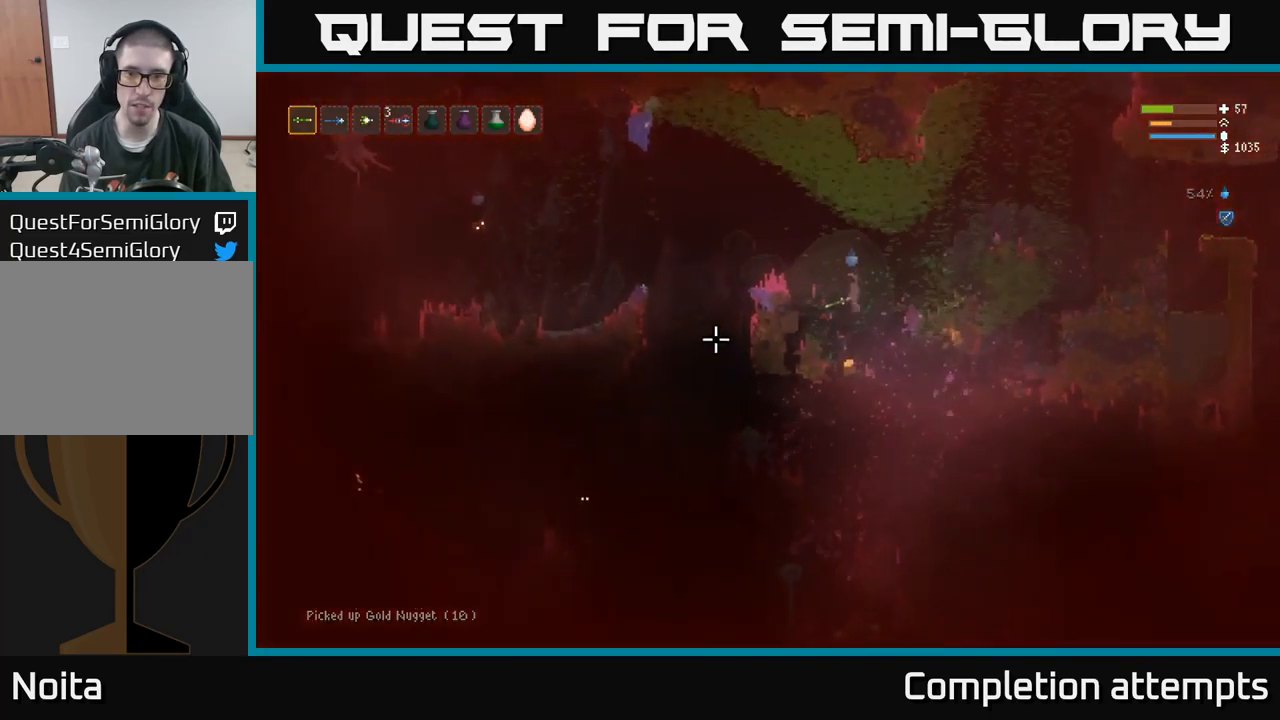
{"dt_ms": 500, "buttons": [], "left_stick": "center", "right_stick": "down", "events": [[100, "left_stick", "center"], [134, "L2", "up"]]}
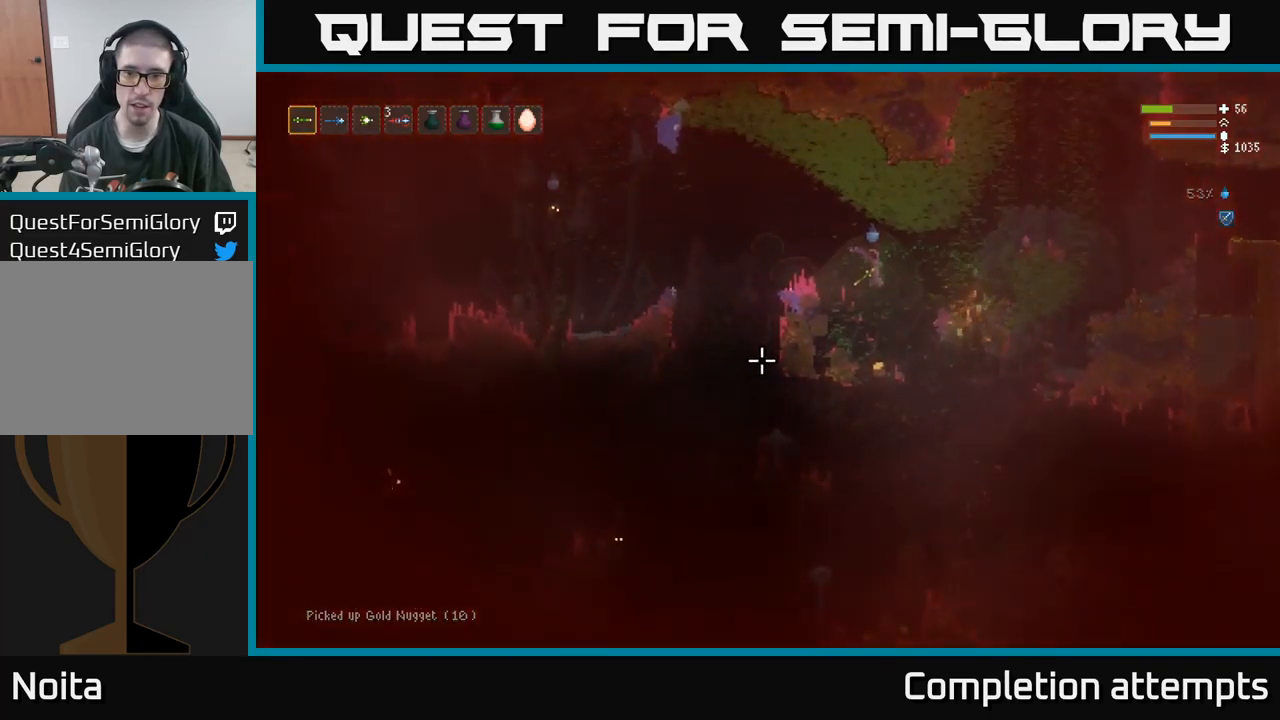
{"dt_ms": 500, "buttons": [], "left_stick": "right", "right_stick": "down", "events": [[100, "left_stick", "right"], [284, "left_stick", "center"], [384, "left_stick", "right"]]}
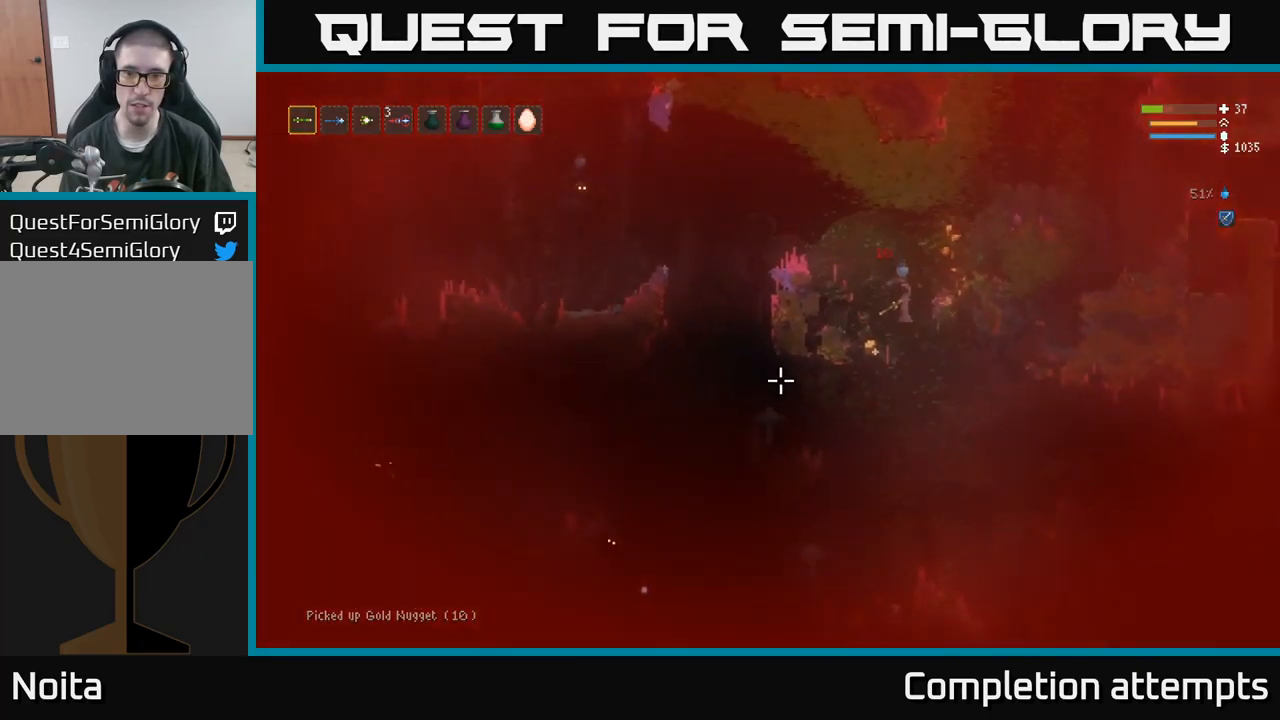
{"dt_ms": 500, "buttons": [], "left_stick": "center", "right_stick": "left", "events": [[150, "left_stick", "left"], [300, "right_stick", "left"], [384, "left_stick", "center"]]}
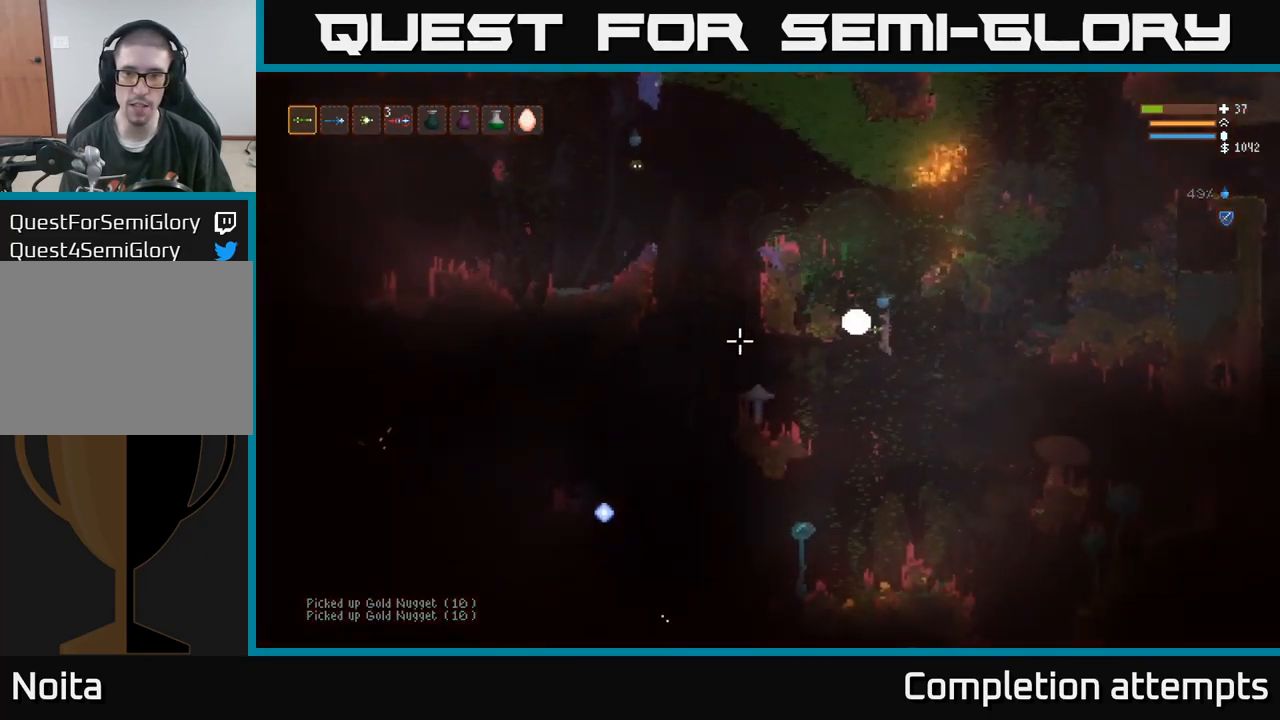
{"dt_ms": 484, "buttons": [], "left_stick": "left", "right_stick": "up", "events": [[150, "left_stick", "left"], [351, "L2", "down"], [451, "L2", "up"], [484, "right_stick", "up"]]}
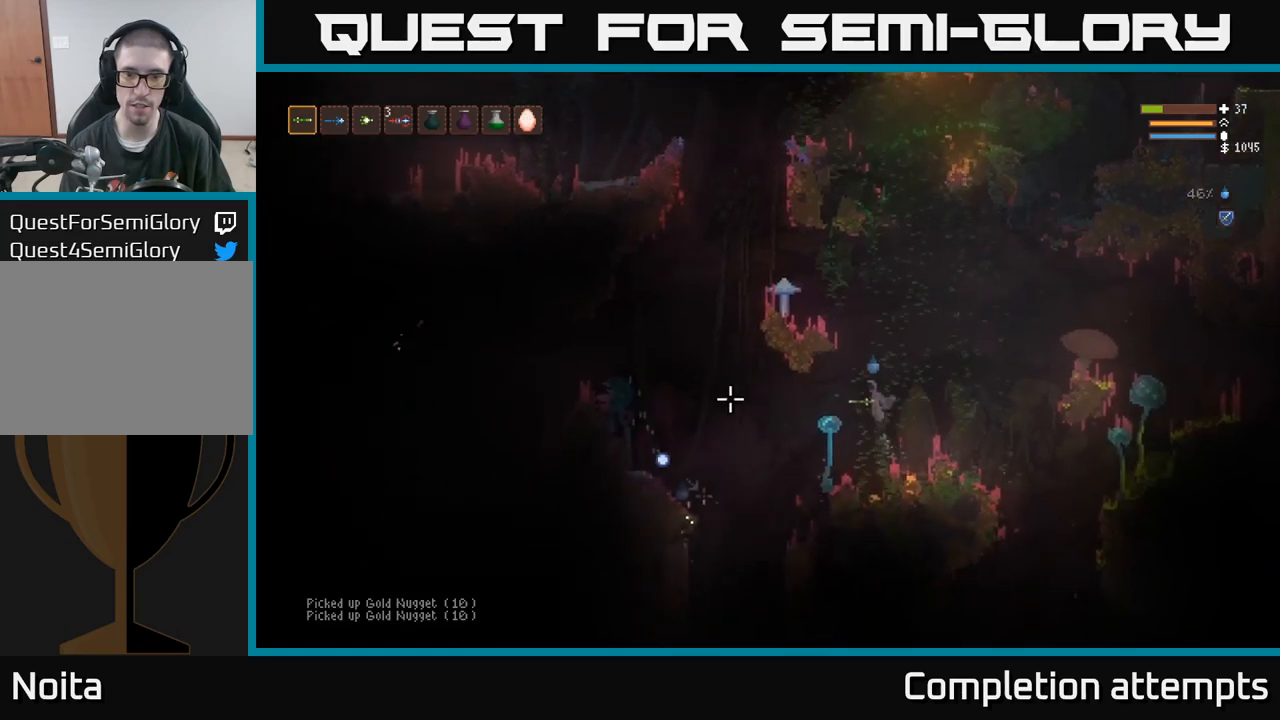
{"dt_ms": 500, "buttons": ["L2"], "left_stick": "up-left", "right_stick": "left", "events": [[100, "left_stick", "center"], [150, "right_stick", "left"], [383, "L2", "down"], [433, "left_stick", "up-left"]]}
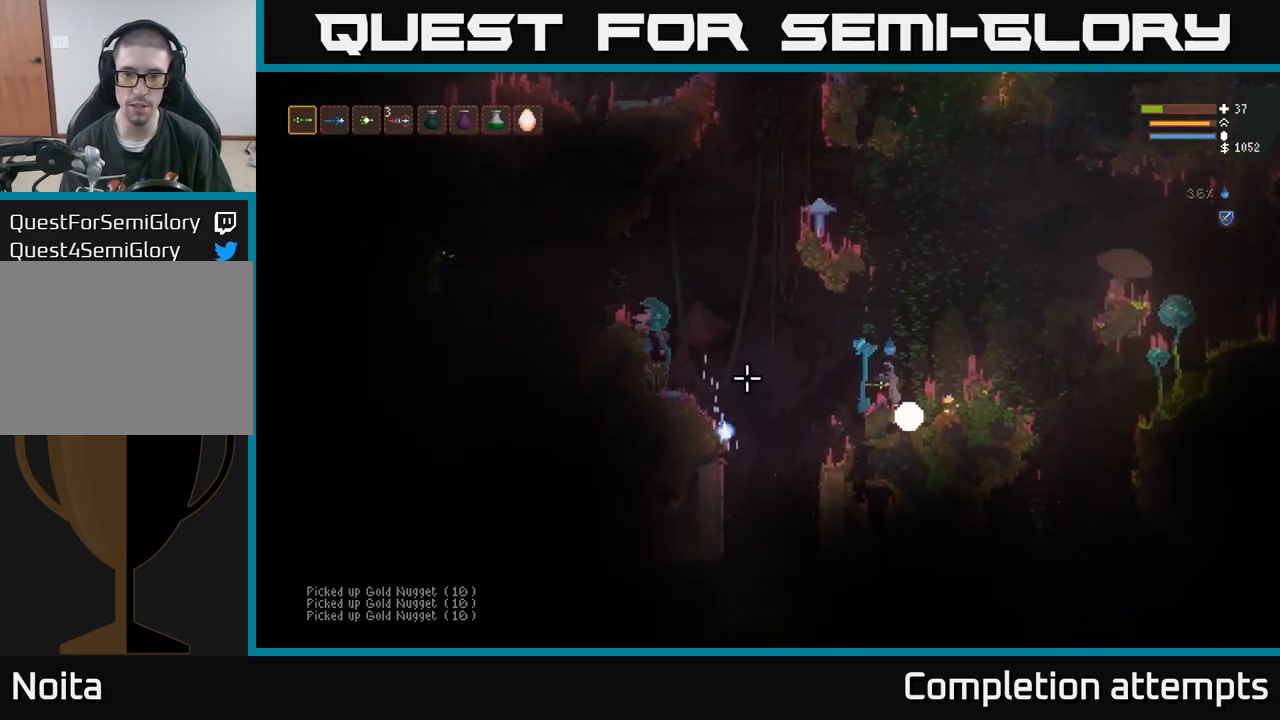
{"dt_ms": 500, "buttons": [], "left_stick": "left", "right_stick": "up-right", "events": [[117, "left_stick", "left"], [133, "L2", "up"], [267, "right_stick", "up"], [283, "L2", "down"], [317, "right_stick", "up-right"], [417, "L2", "up"]]}
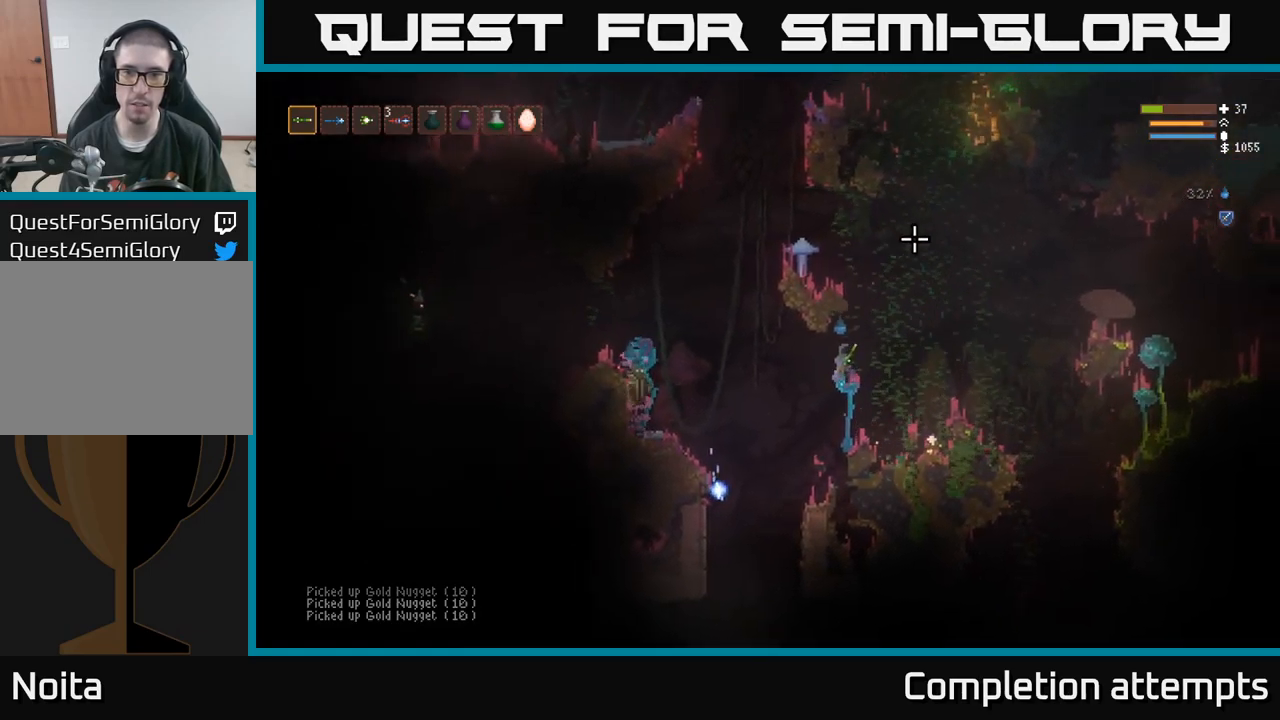
{"dt_ms": 500, "buttons": [], "left_stick": "center", "right_stick": "up-right"}
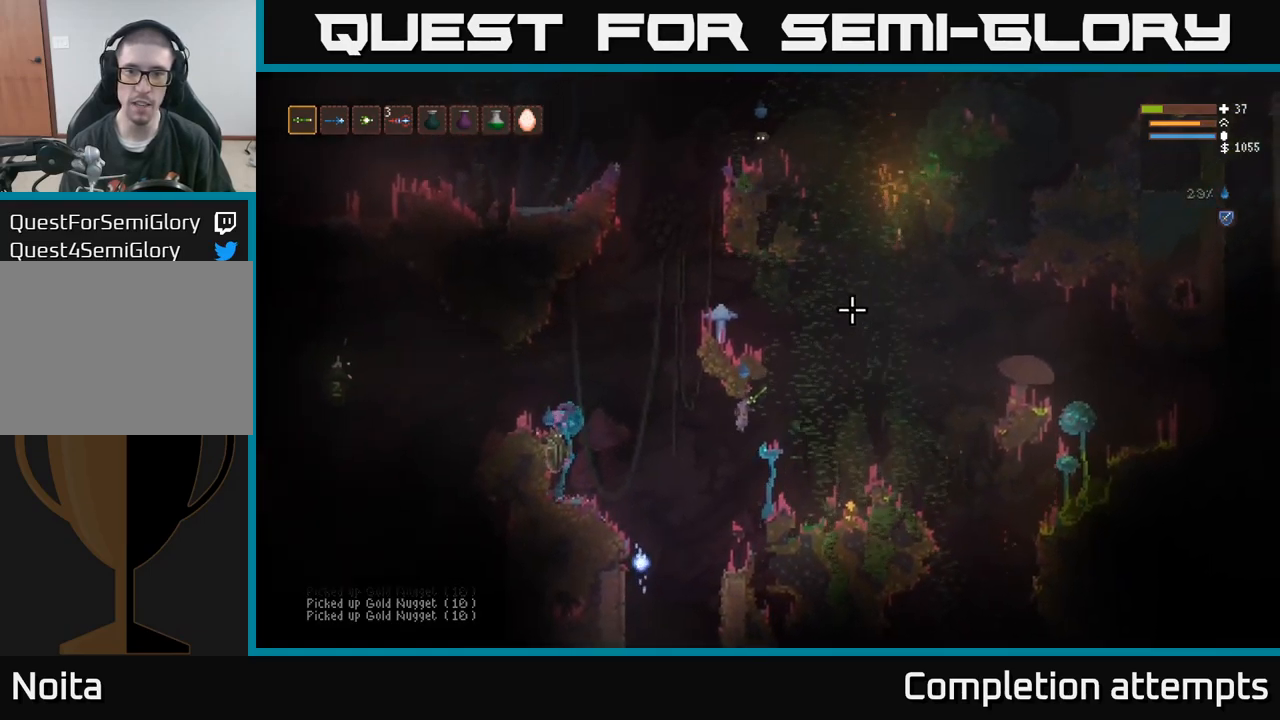
{"dt_ms": 500, "buttons": [], "left_stick": "center", "right_stick": "up-right", "events": [[200, "L2", "down"], [233, "left_stick", "left"], [283, "left_stick", "right"], [350, "L2", "up"], [350, "left_stick", "center"]]}
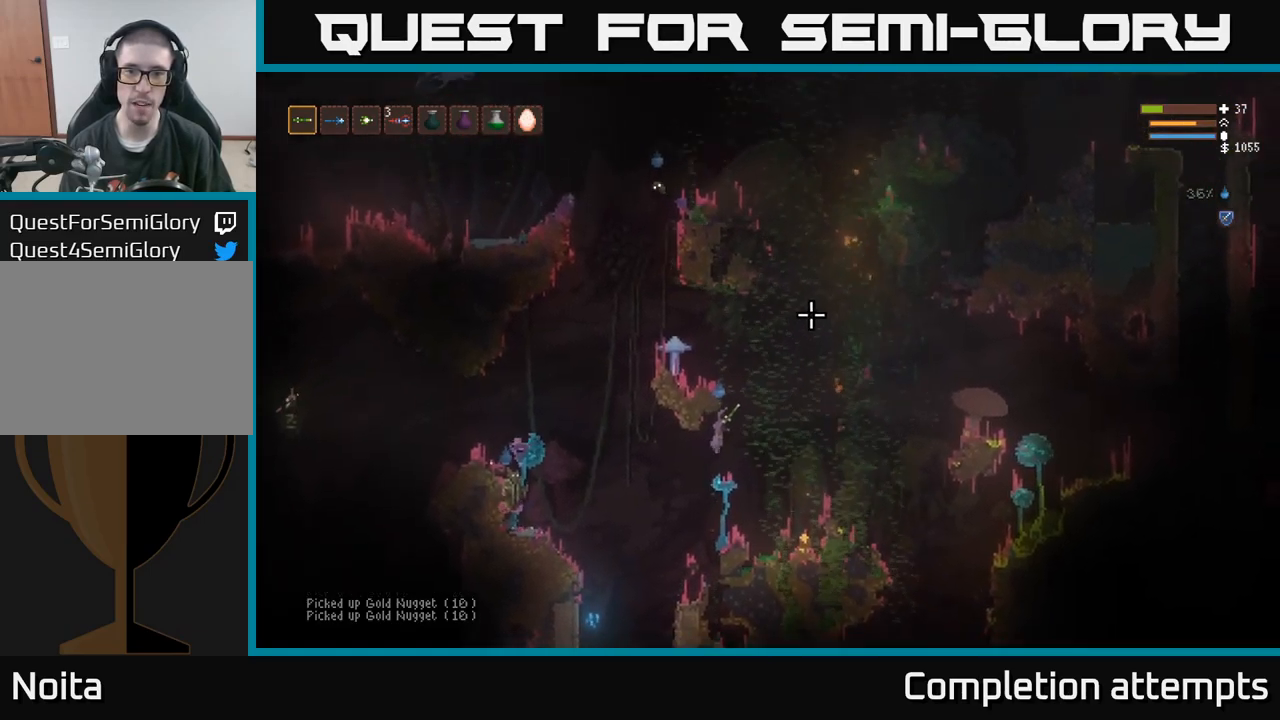
{"dt_ms": 500, "buttons": ["L2"], "left_stick": "left", "right_stick": "up-right", "events": [[50, "L2", "down"], [67, "left_stick", "right"], [150, "left_stick", "left"], [200, "left_stick", "center"], [350, "left_stick", "right"], [483, "left_stick", "left"]]}
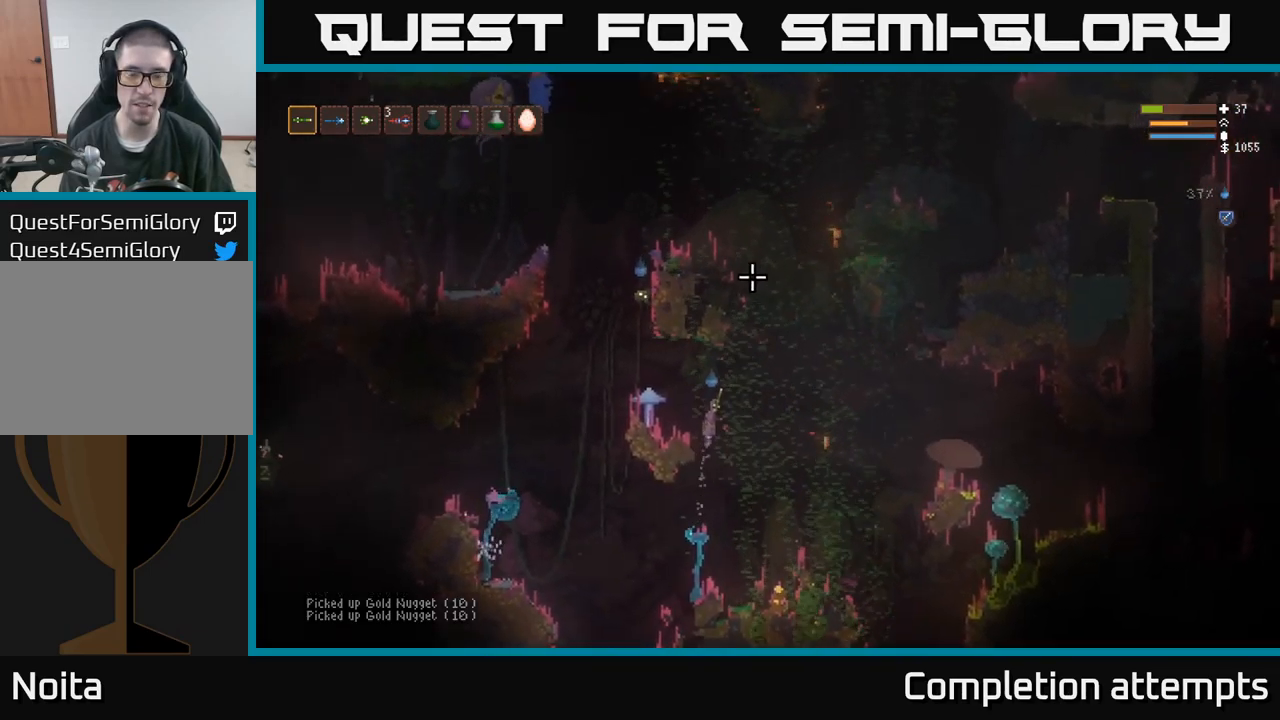
{"dt_ms": 500, "buttons": ["R2"], "left_stick": "center", "right_stick": "up", "events": [[100, "L2", "up"], [333, "right_stick", "up"], [400, "R2", "down"], [450, "left_stick", "center"]]}
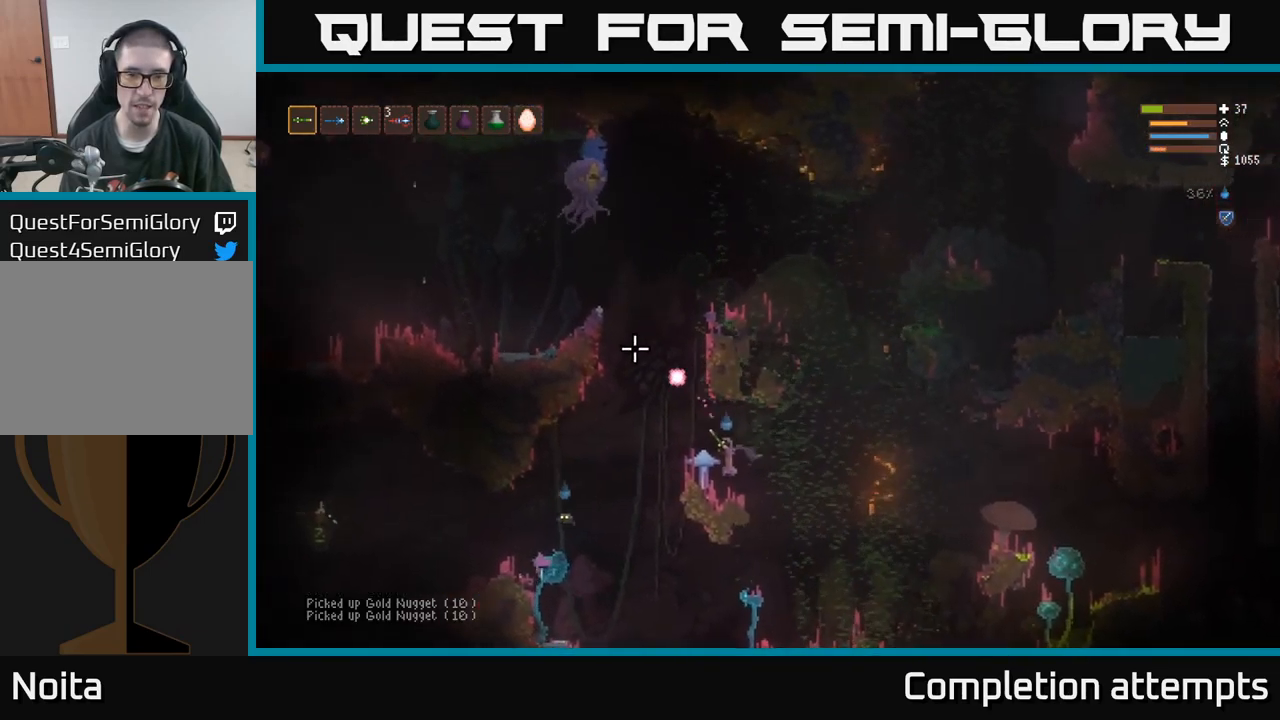
{"dt_ms": 500, "buttons": [], "left_stick": "right", "right_stick": "up-right", "events": [[33, "R2", "up"], [183, "left_stick", "right"], [267, "right_stick", "up-right"], [283, "L2", "down"], [400, "L2", "up"]]}
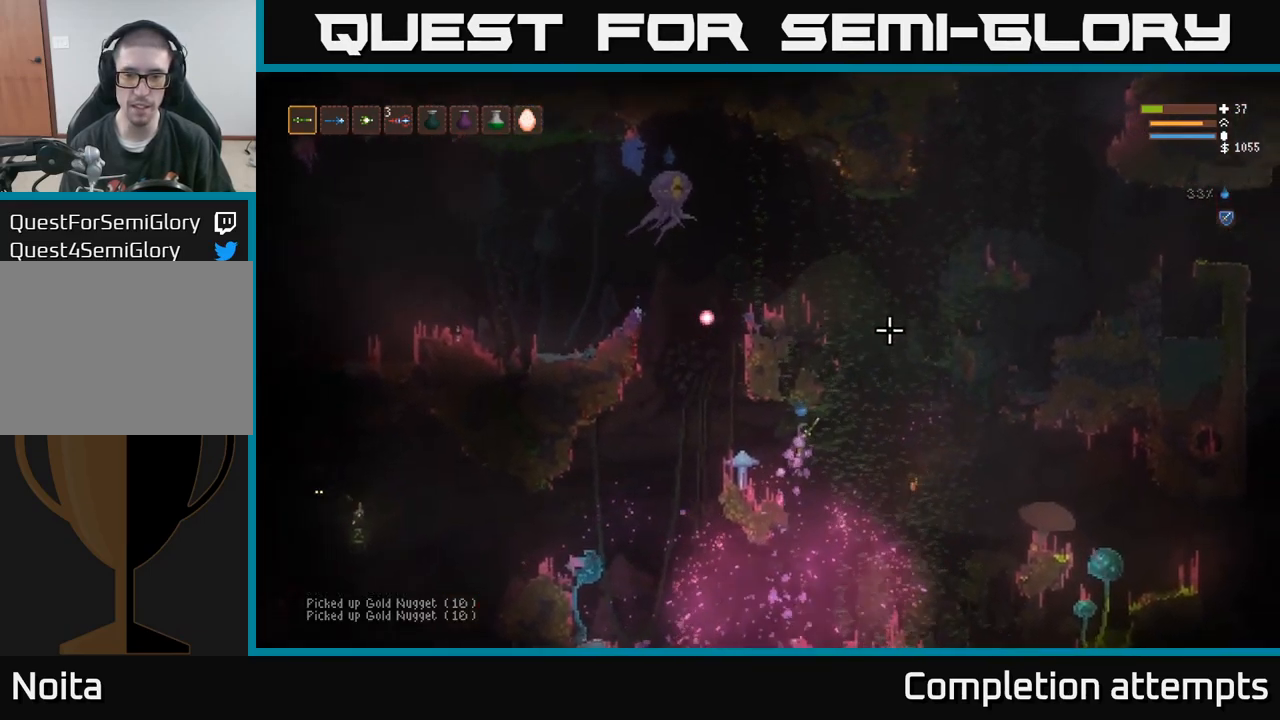
{"dt_ms": 500, "buttons": [], "left_stick": "left", "right_stick": "down", "events": [[83, "right_stick", "right"], [150, "left_stick", "left"], [283, "L2", "down"], [317, "left_stick", "center"], [367, "right_stick", "down-right"], [400, "L2", "up"], [450, "left_stick", "left"], [483, "right_stick", "down"]]}
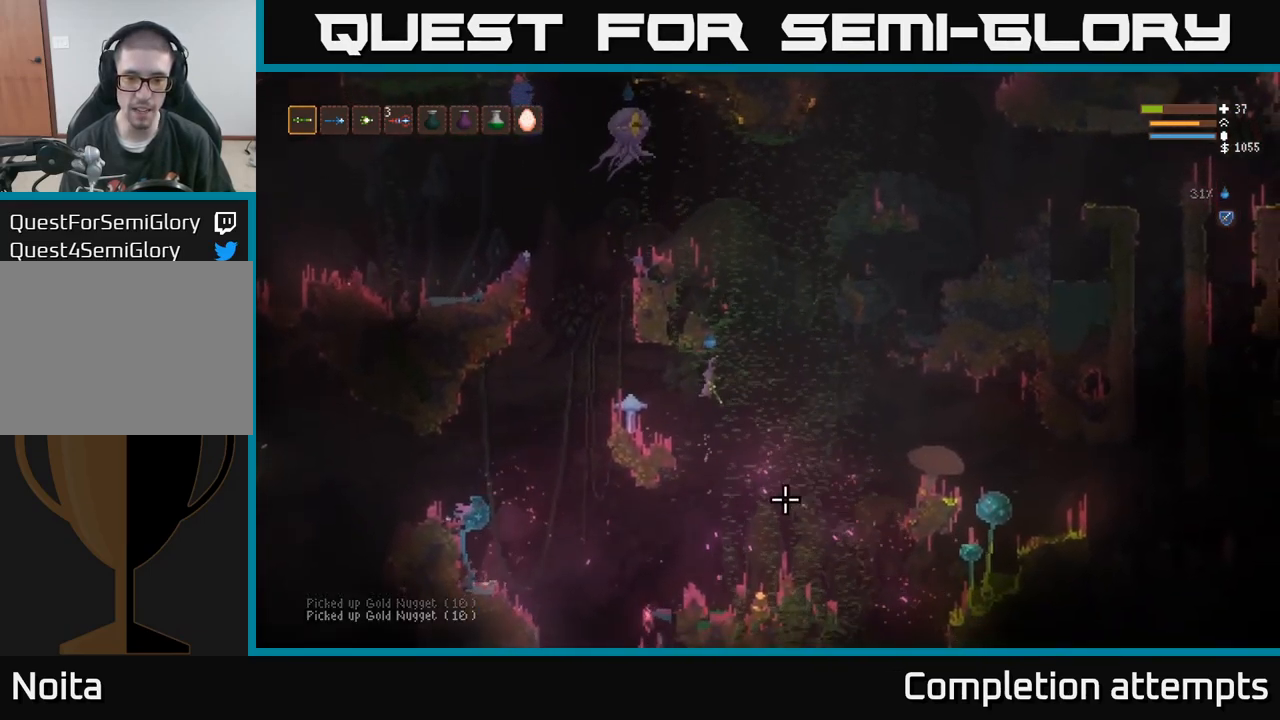
{"dt_ms": 500, "buttons": [], "left_stick": "right", "right_stick": "down", "events": [[17, "left_stick", "right"], [100, "left_stick", "center"], [283, "left_stick", "right"]]}
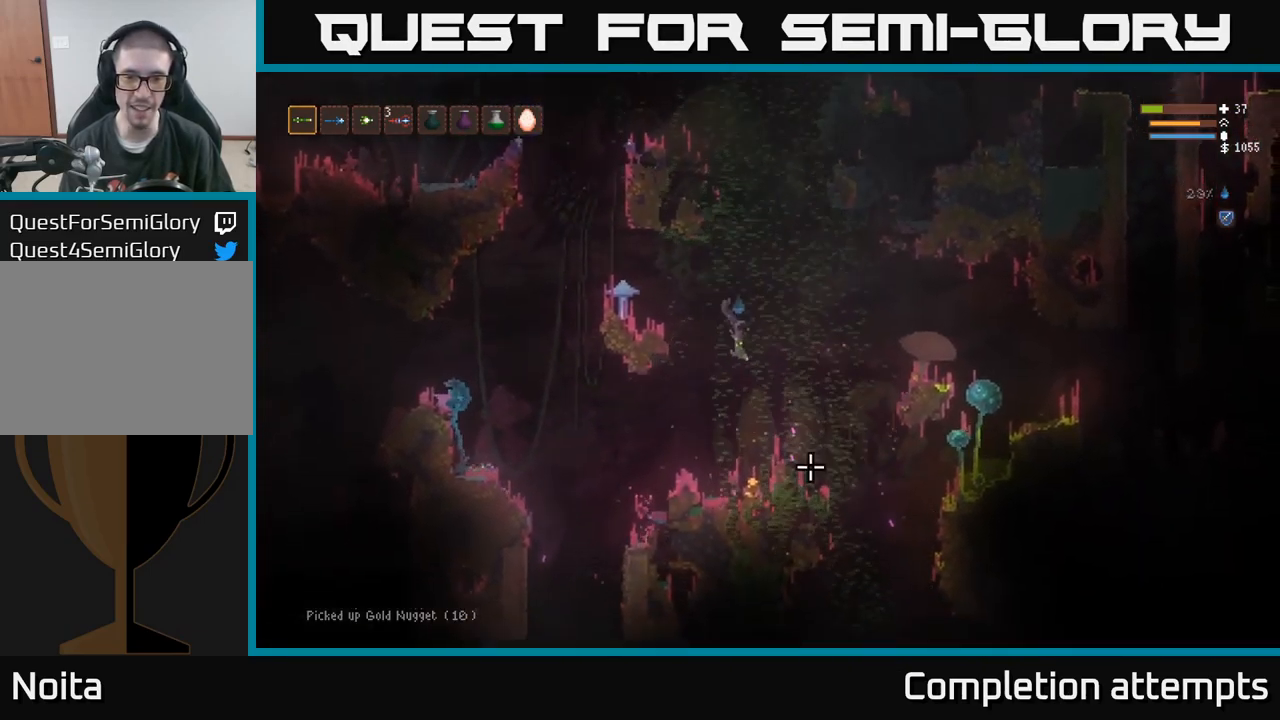
{"dt_ms": 500, "buttons": ["L2"], "left_stick": "center", "right_stick": "up-right", "events": [[33, "left_stick", "center"], [100, "right_stick", "right"], [317, "L2", "down"], [350, "right_stick", "up-right"]]}
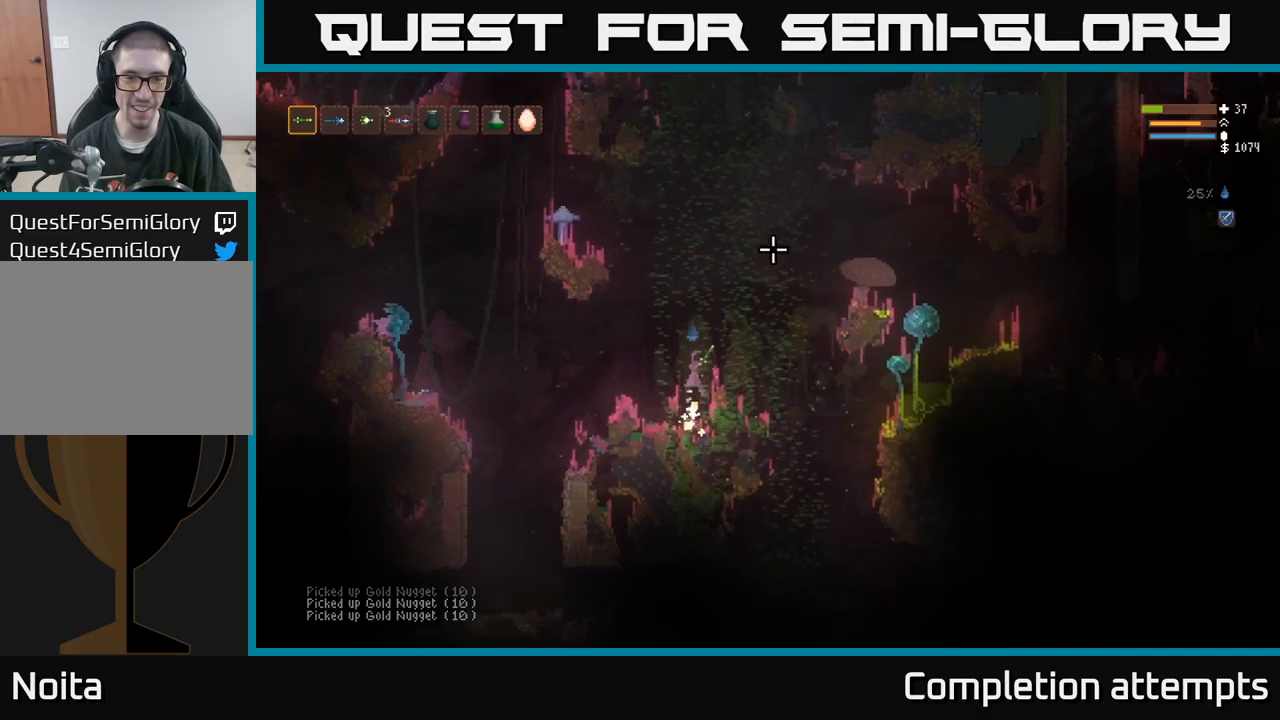
{"dt_ms": 500, "buttons": ["L2"], "left_stick": "up", "right_stick": "right", "events": [[150, "left_stick", "right"], [150, "right_stick", "right"], [284, "R2", "down"], [417, "R2", "up"], [450, "left_stick", "up"]]}
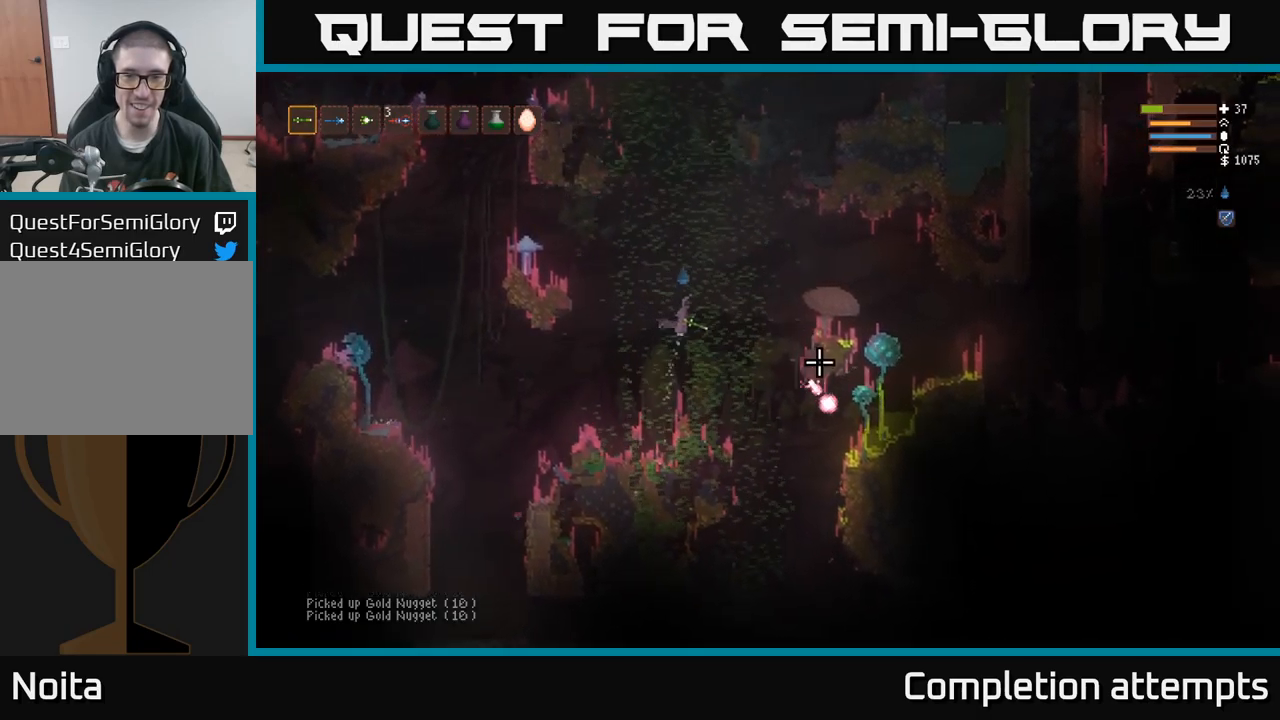
{"dt_ms": 1000, "buttons": [], "left_stick": "left", "right_stick": "down-right"}
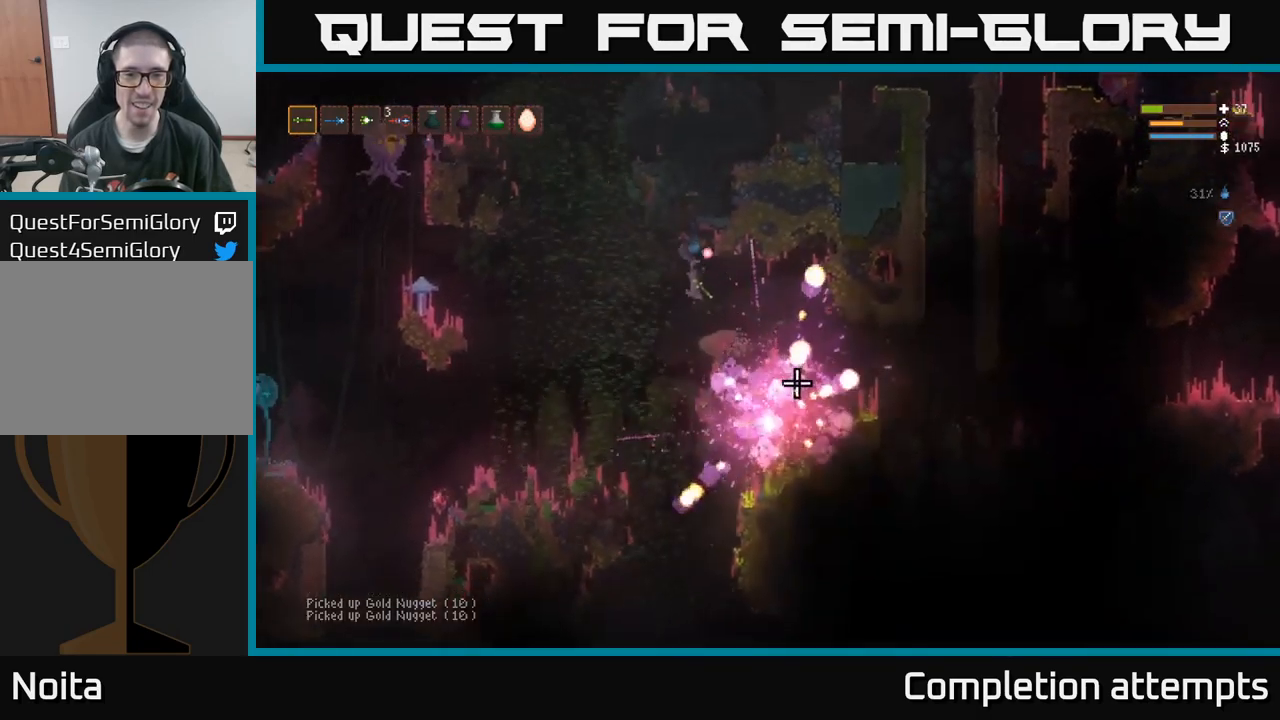
{"dt_ms": 500, "buttons": [], "left_stick": "left", "right_stick": "up", "events": [[17, "left_stick", "center"], [100, "left_stick", "left"], [150, "right_stick", "left"], [250, "L2", "down"], [267, "right_stick", "up"], [417, "L2", "up"]]}
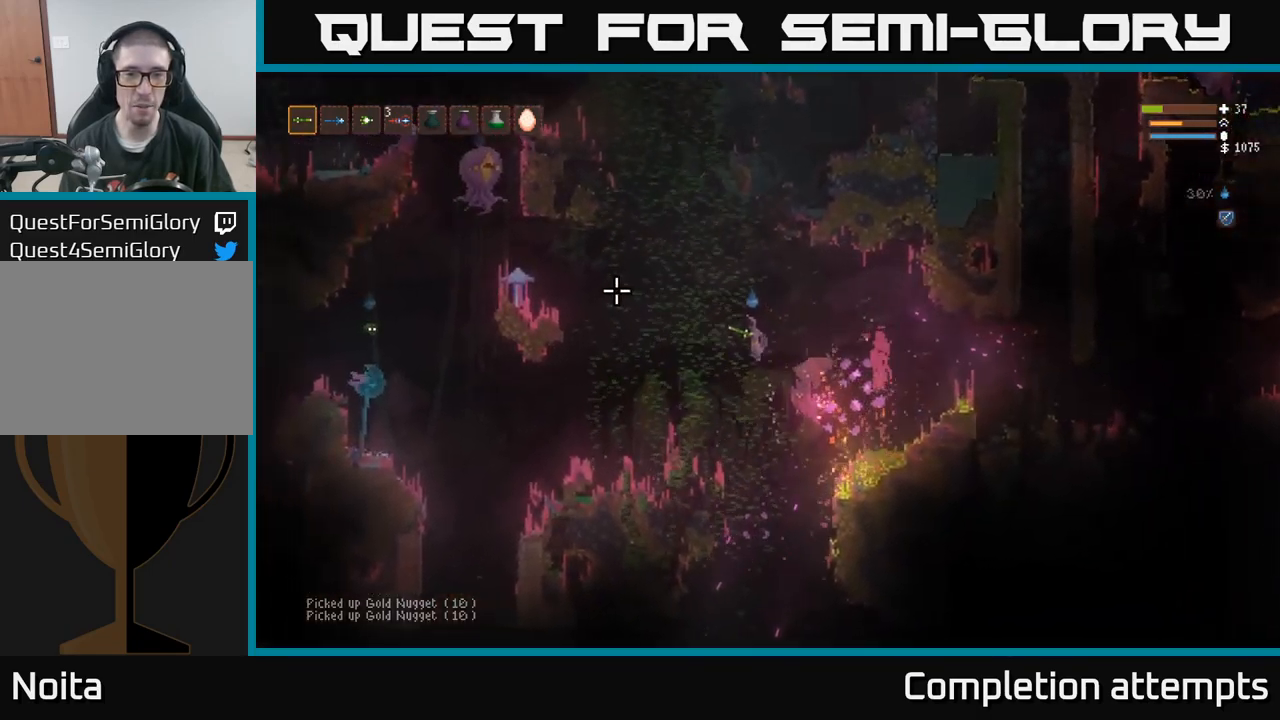
{"dt_ms": 500, "buttons": [], "left_stick": "left", "right_stick": "up", "events": [[34, "L2", "down"], [184, "L2", "up"], [384, "R2", "down"], [500, "R2", "up"]]}
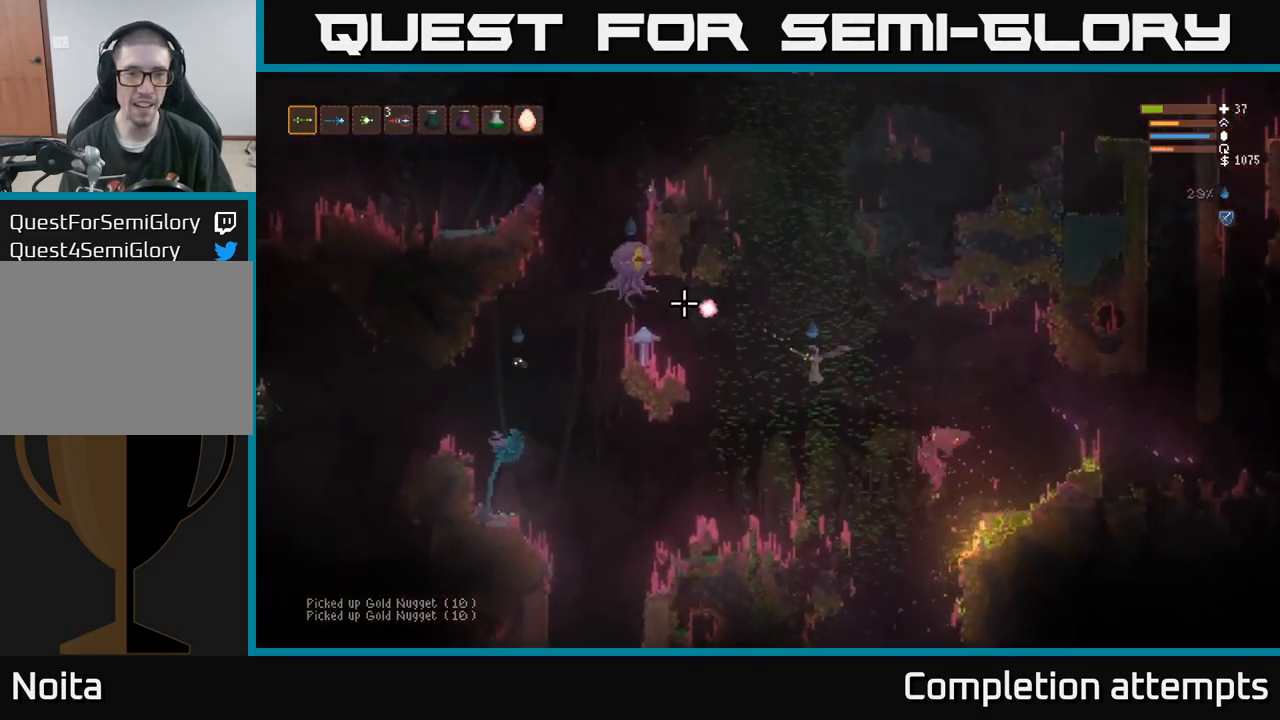
{"dt_ms": 500, "buttons": [], "left_stick": "left", "right_stick": "up", "events": [[200, "R2", "down"], [250, "left_stick", "center"], [417, "left_stick", "left"], [467, "R2", "up"]]}